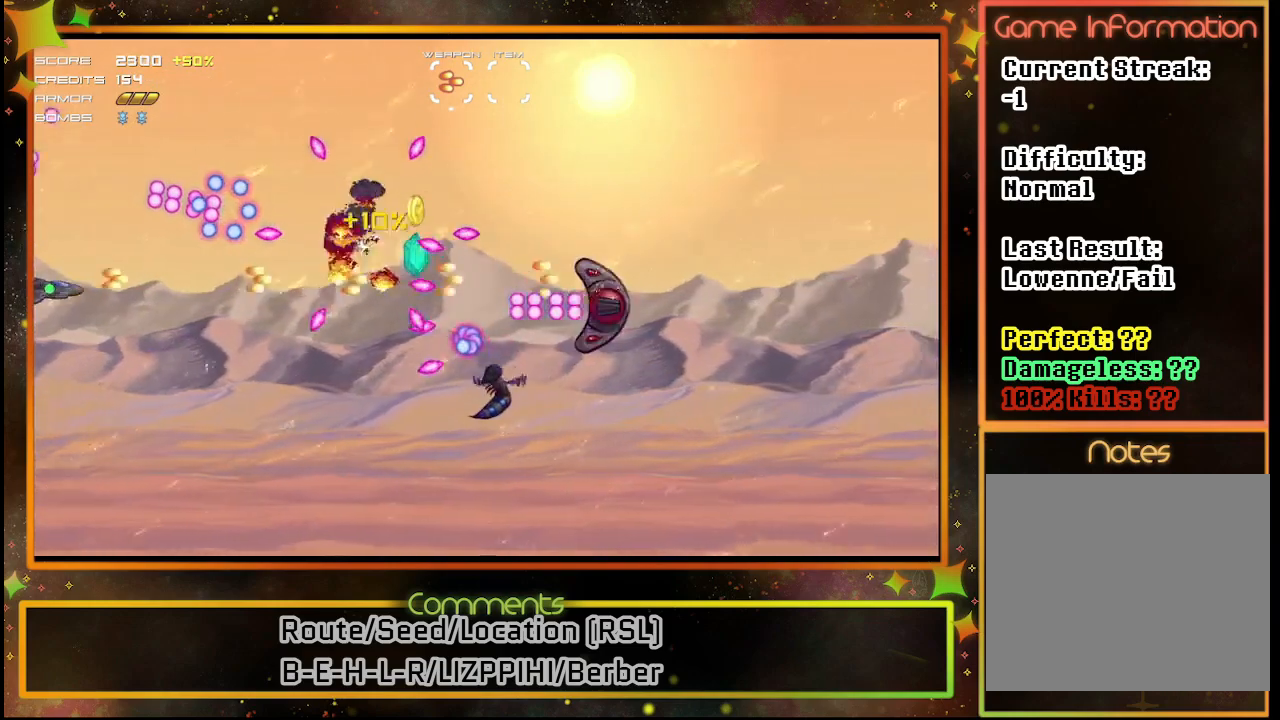
Gameplay with a controller (PlayStation layout); each line is a JSON object with the inputs held at the frame after it. "events" lists button and stick changes between this image and that frame as [ms after this image, input, new state], when the widget could be followed in between. Not read: R3 right_stick.
{"buttons": ["SQUARE"], "left_stick": "center", "events": [[300, "DPAD_DOWN", "up"]]}
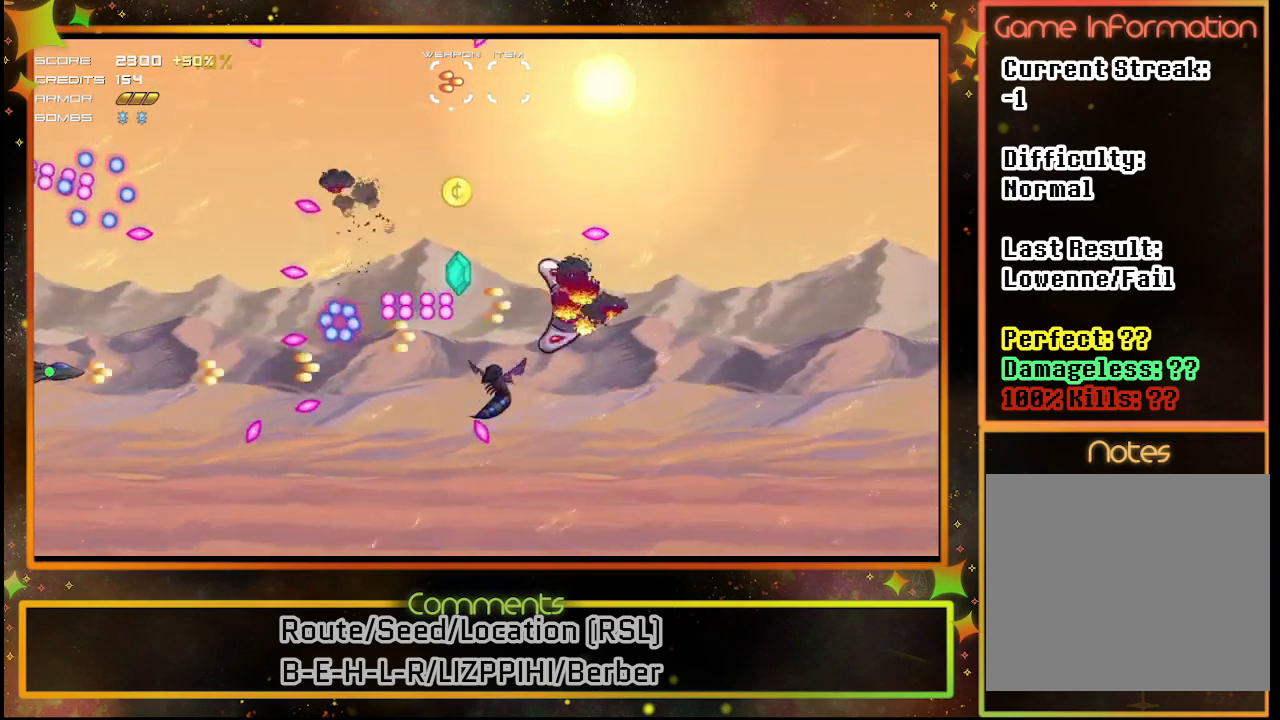
{"buttons": ["SQUARE"], "left_stick": "center", "events": [[50, "DPAD_DOWN", "down"], [133, "DPAD_DOWN", "up"]]}
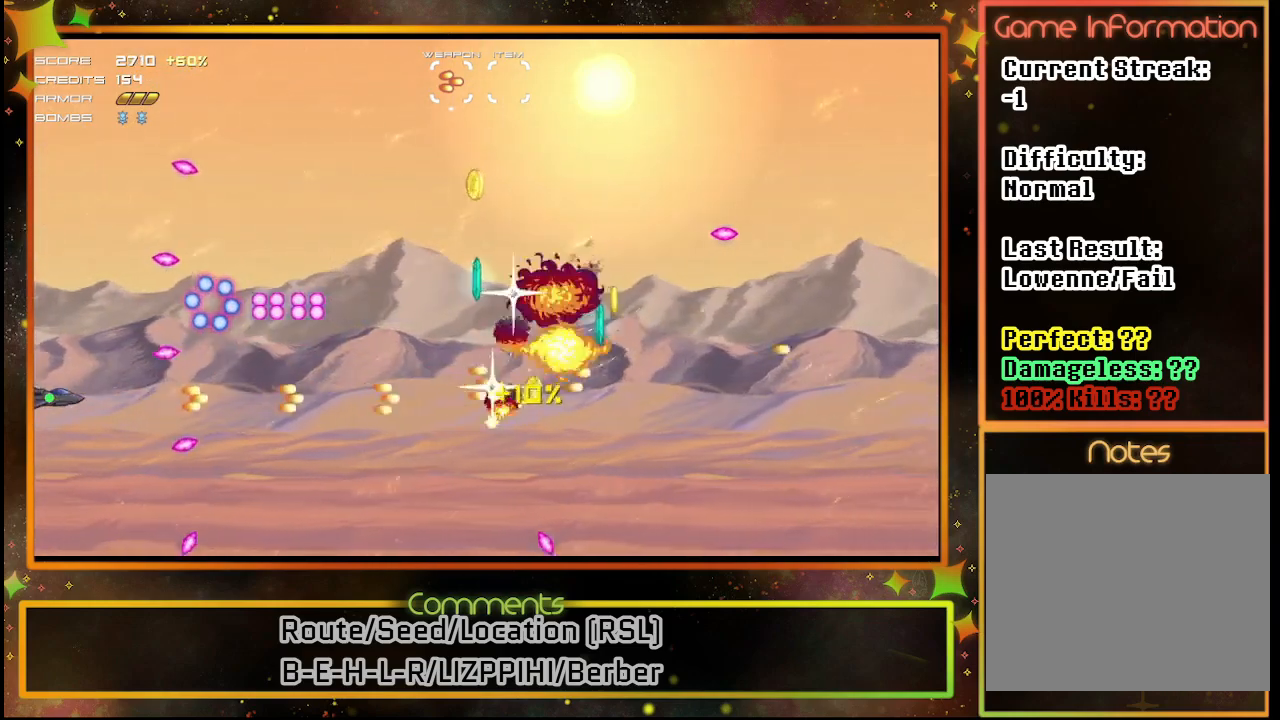
{"buttons": [], "left_stick": "center", "events": [[117, "SQUARE", "up"], [283, "DPAD_DOWN", "down"], [383, "DPAD_DOWN", "up"]]}
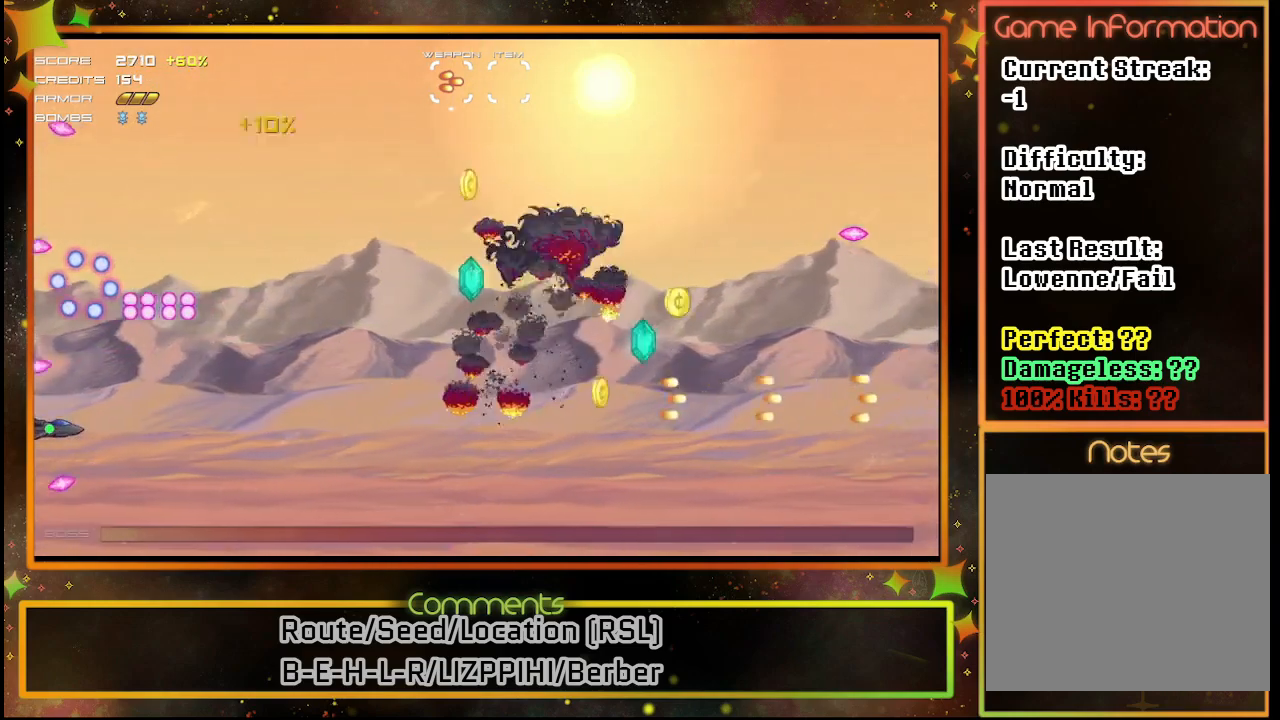
{"buttons": ["DPAD_RIGHT"], "left_stick": "center", "events": [[200, "DPAD_RIGHT", "down"]]}
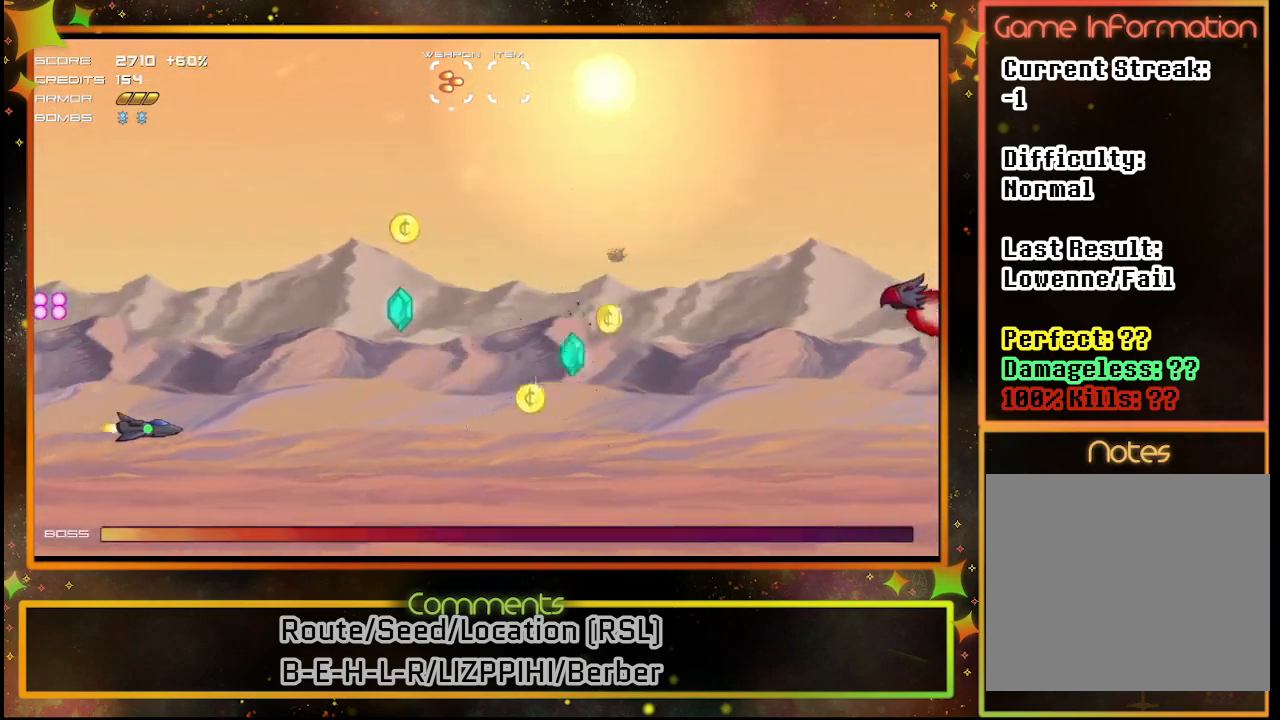
{"buttons": ["SQUARE", "DPAD_UP", "DPAD_RIGHT"], "left_stick": "center", "events": [[67, "L1", "down"], [100, "DPAD_UP", "down"], [233, "L1", "up"], [383, "SQUARE", "down"]]}
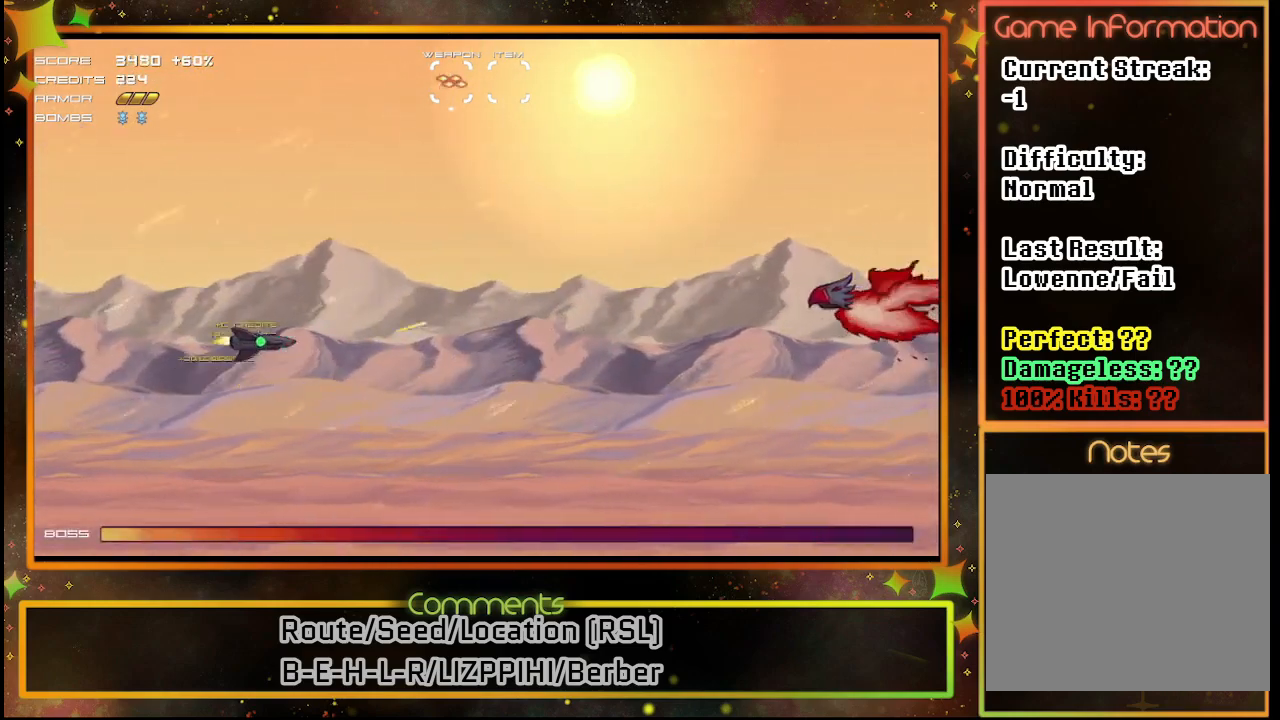
{"buttons": ["SQUARE"], "left_stick": "center", "events": [[150, "DPAD_UP", "up"], [350, "DPAD_RIGHT", "up"]]}
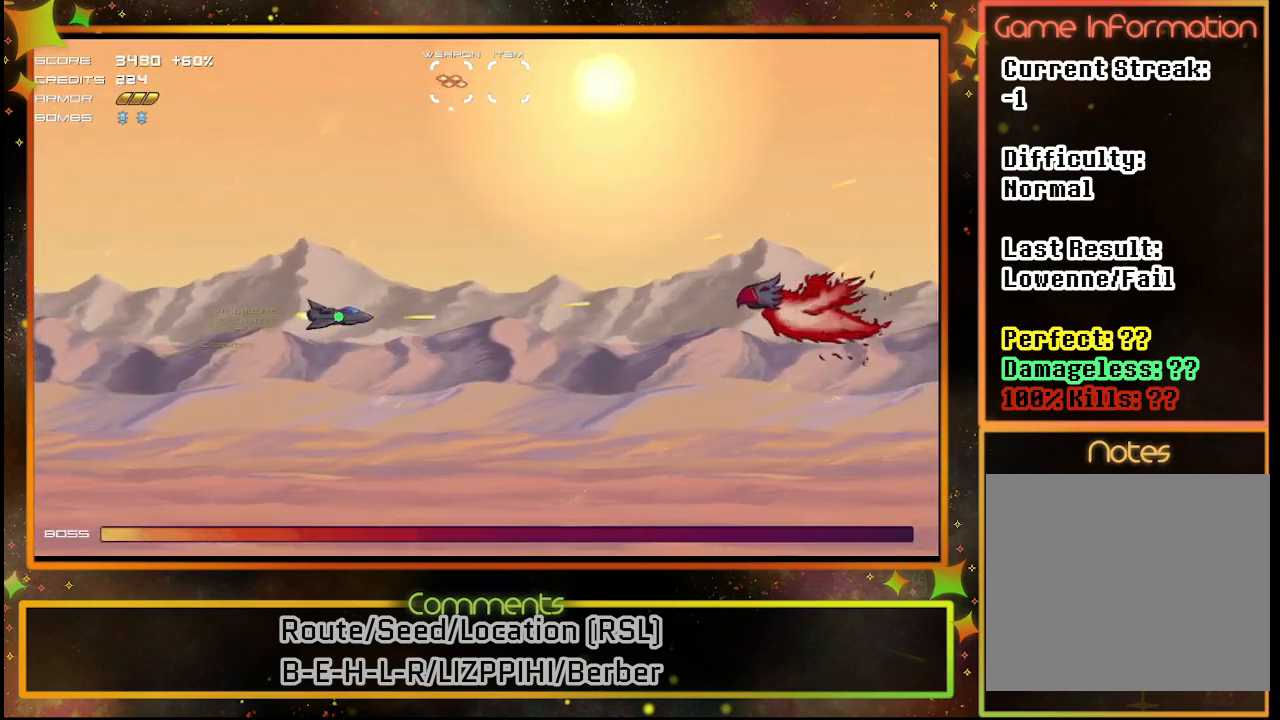
{"buttons": ["SQUARE"], "left_stick": "center", "events": []}
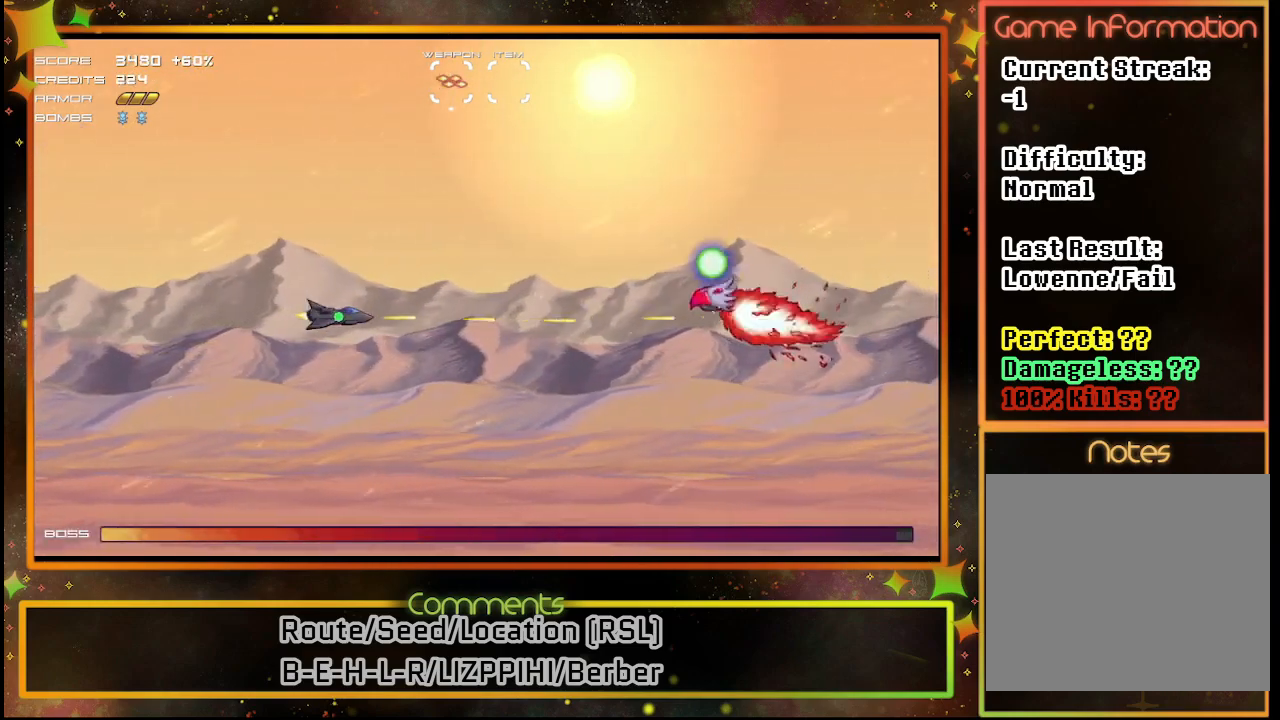
{"buttons": ["SQUARE"], "left_stick": "center", "events": [[167, "DPAD_DOWN", "down"], [183, "DPAD_DOWN", "up"]]}
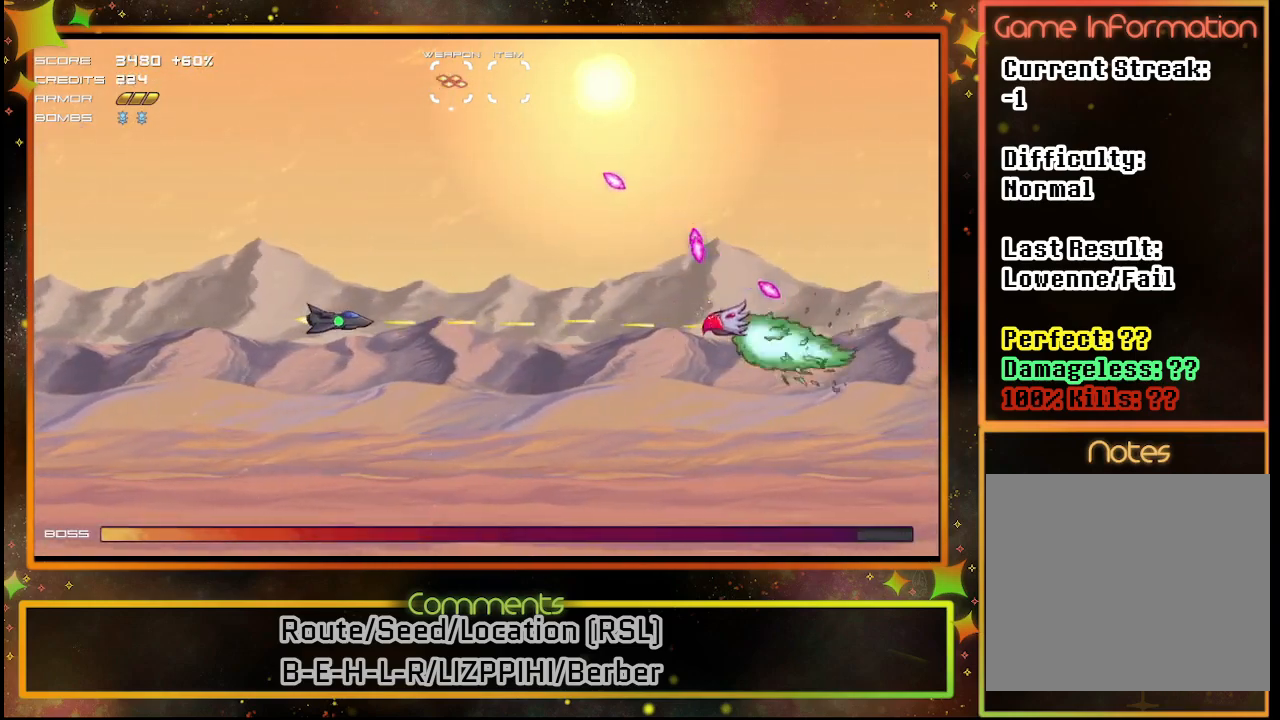
{"buttons": ["SQUARE"], "left_stick": "center", "events": [[117, "DPAD_DOWN", "down"], [217, "DPAD_DOWN", "up"]]}
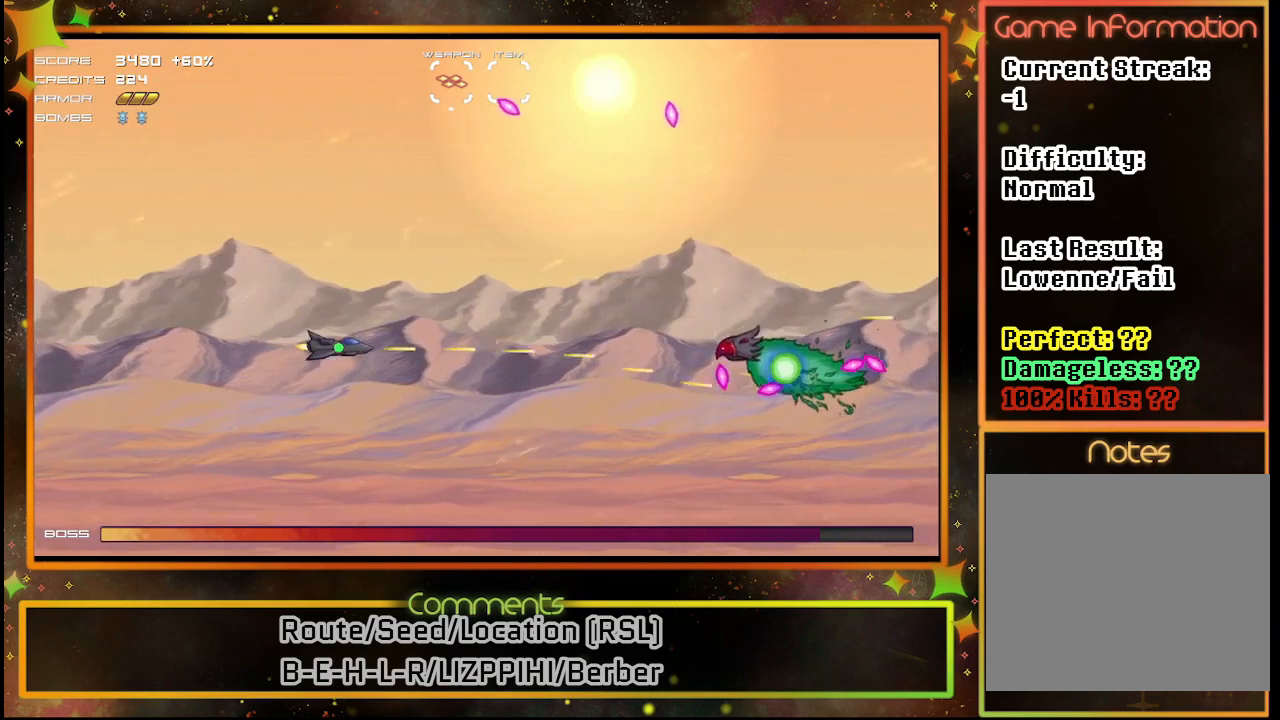
{"buttons": ["SQUARE"], "left_stick": "center", "events": [[183, "DPAD_DOWN", "down"], [367, "DPAD_DOWN", "up"]]}
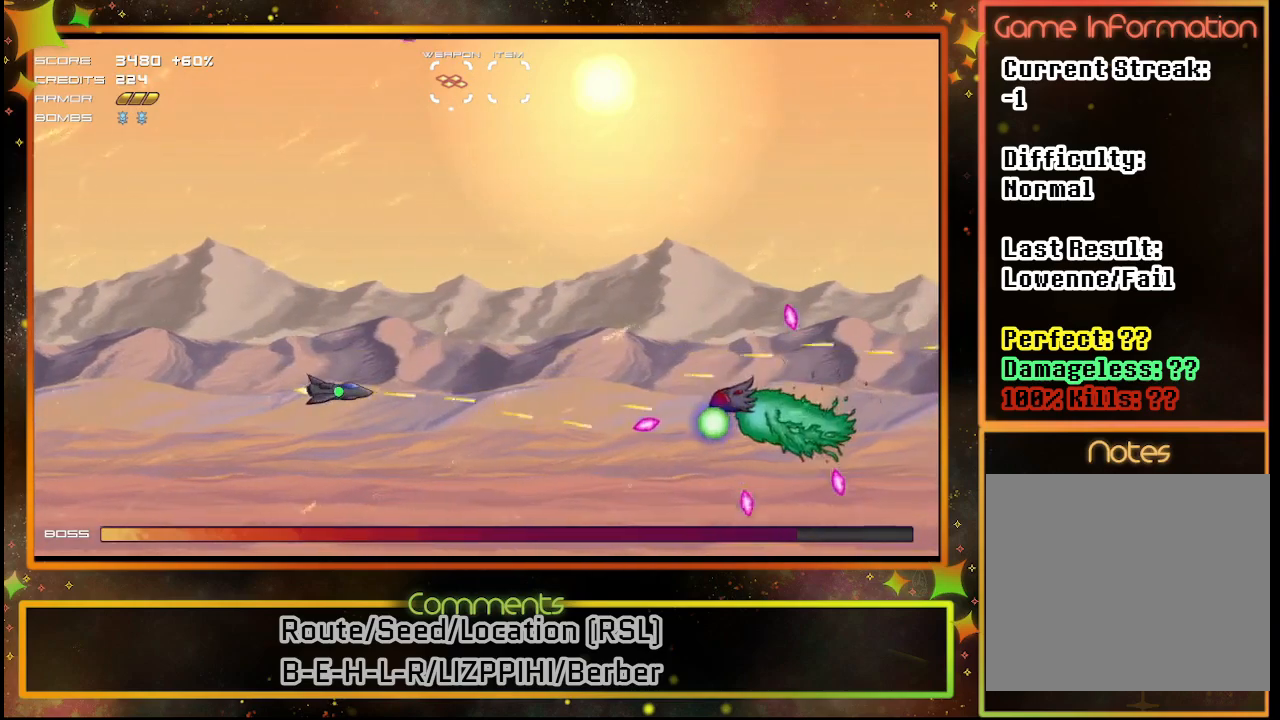
{"buttons": ["SQUARE"], "left_stick": "center", "events": [[133, "DPAD_DOWN", "down"], [217, "DPAD_DOWN", "up"]]}
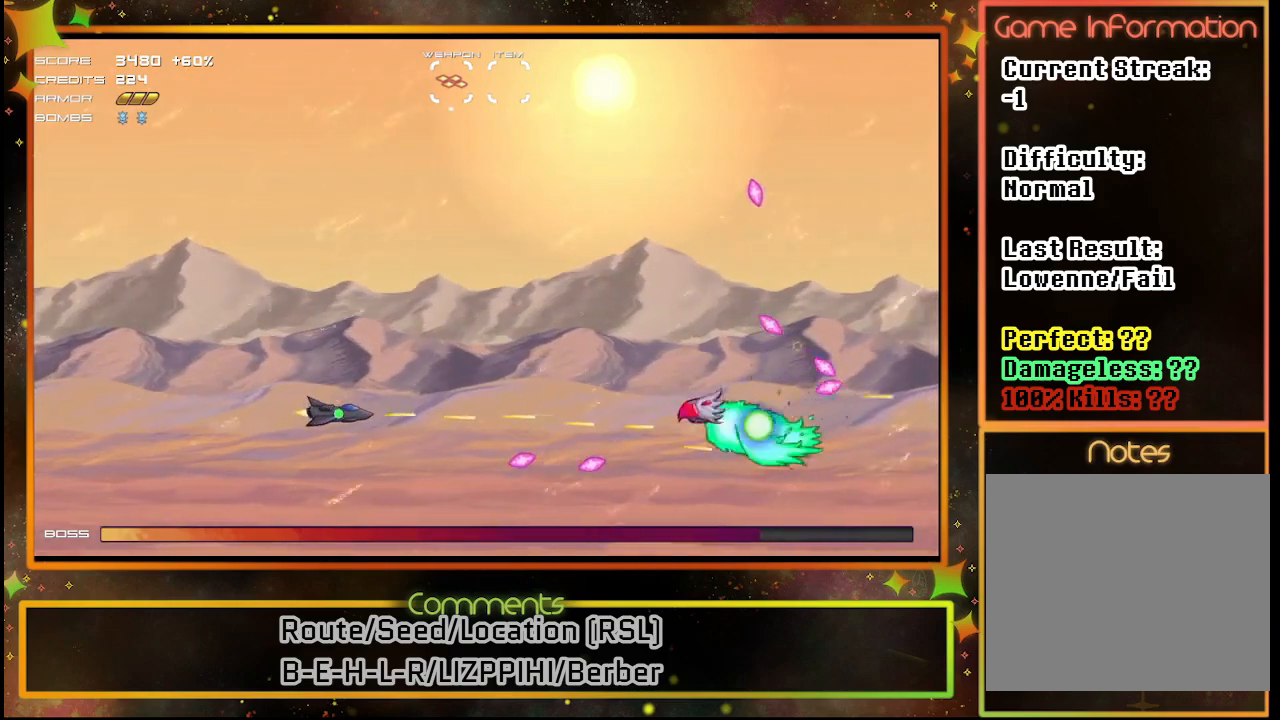
{"buttons": ["SQUARE"], "left_stick": "center", "events": [[300, "DPAD_UP", "down"], [483, "DPAD_UP", "up"]]}
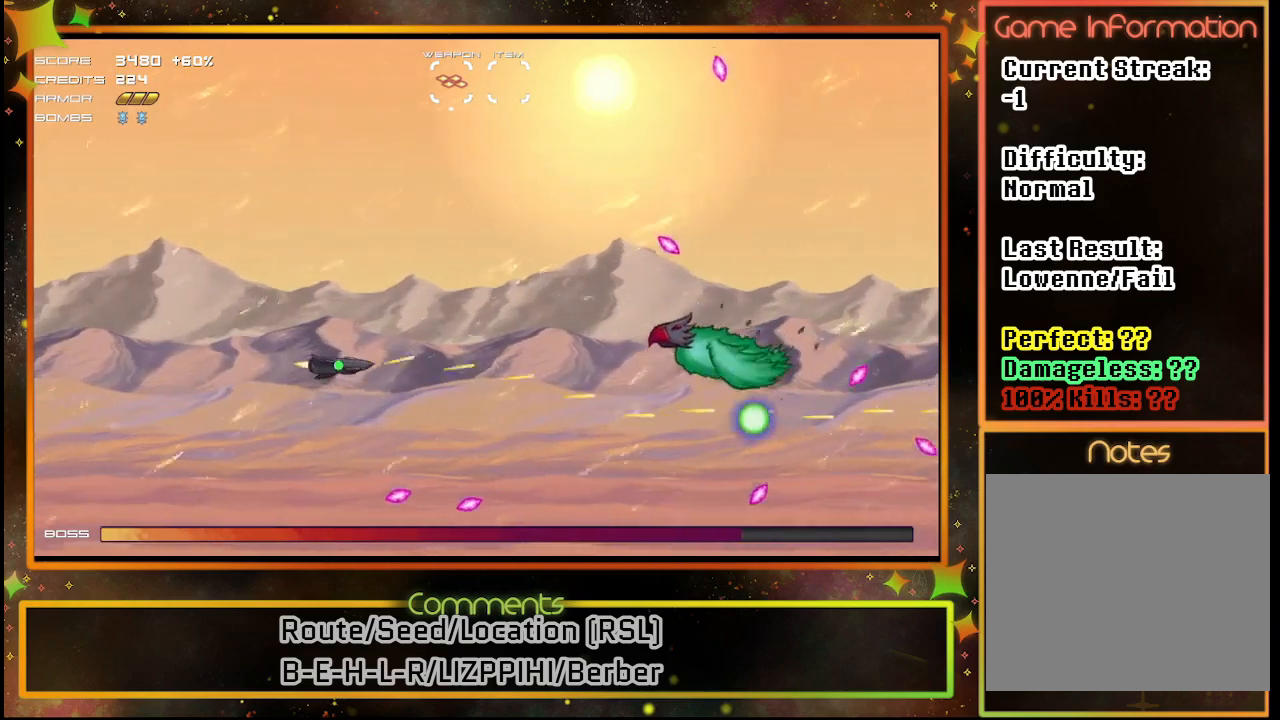
{"buttons": ["SQUARE"], "left_stick": "center", "events": [[200, "DPAD_UP", "down"], [333, "DPAD_UP", "up"]]}
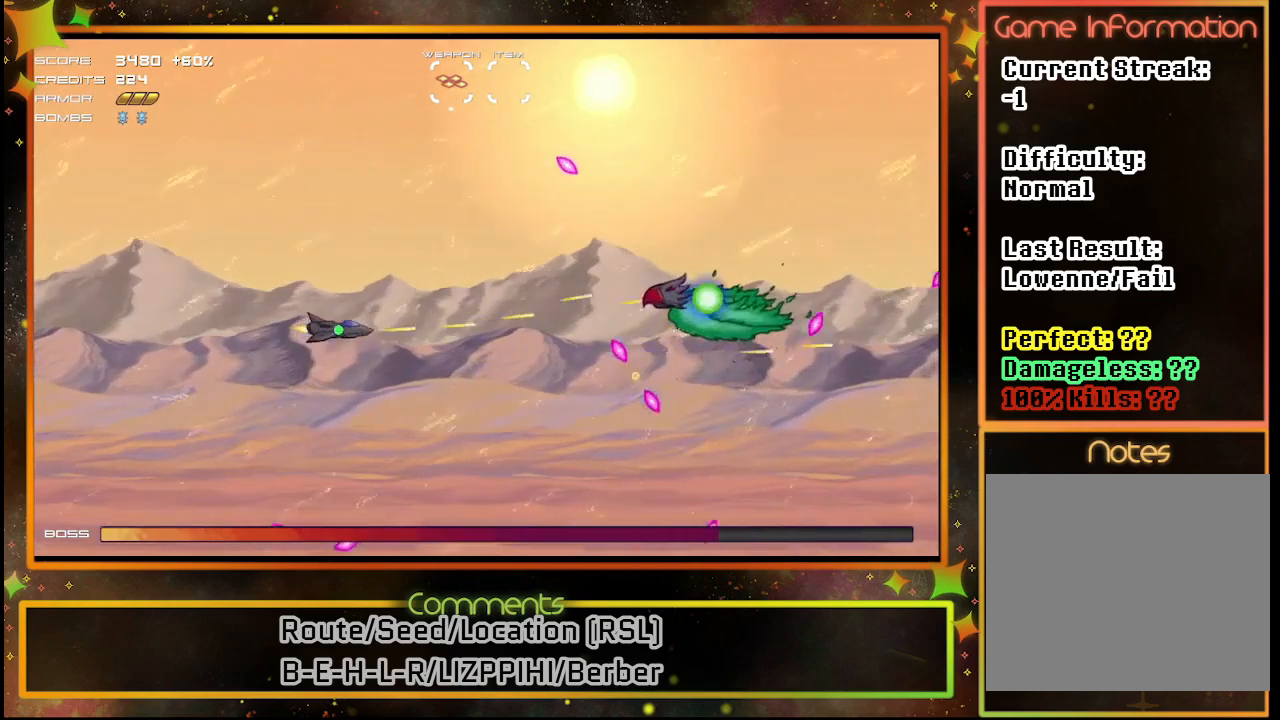
{"buttons": ["SQUARE"], "left_stick": "center", "events": [[133, "DPAD_UP", "down"], [233, "DPAD_UP", "up"]]}
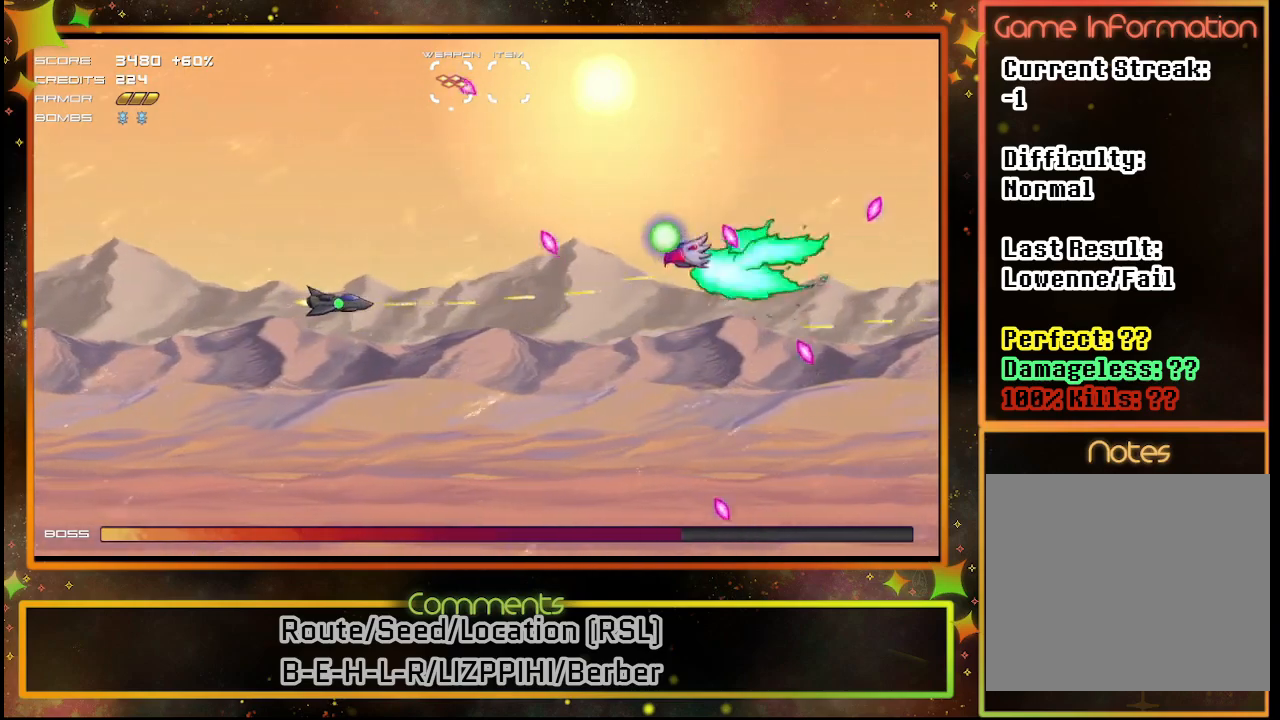
{"buttons": ["SQUARE", "DPAD_UP"], "left_stick": "center", "events": [[167, "DPAD_UP", "down"], [300, "DPAD_UP", "up"], [467, "DPAD_UP", "down"]]}
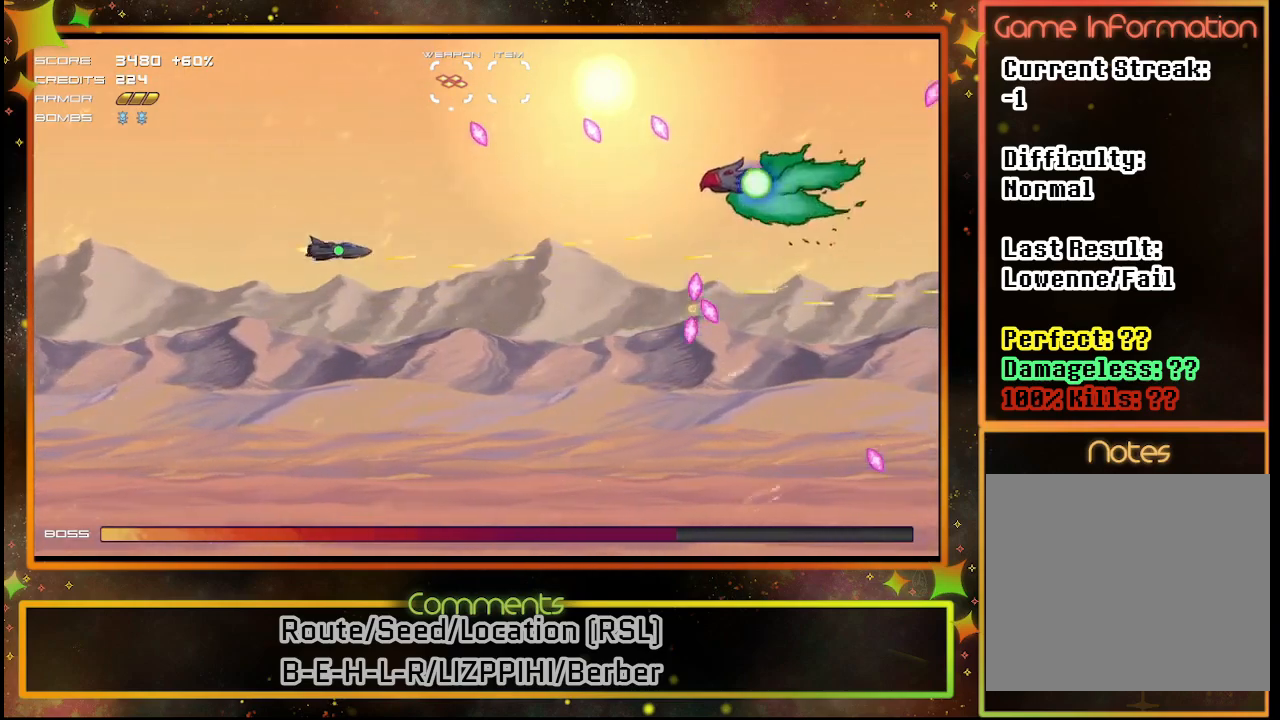
{"buttons": ["SQUARE"], "left_stick": "center", "events": [[150, "DPAD_UP", "up"]]}
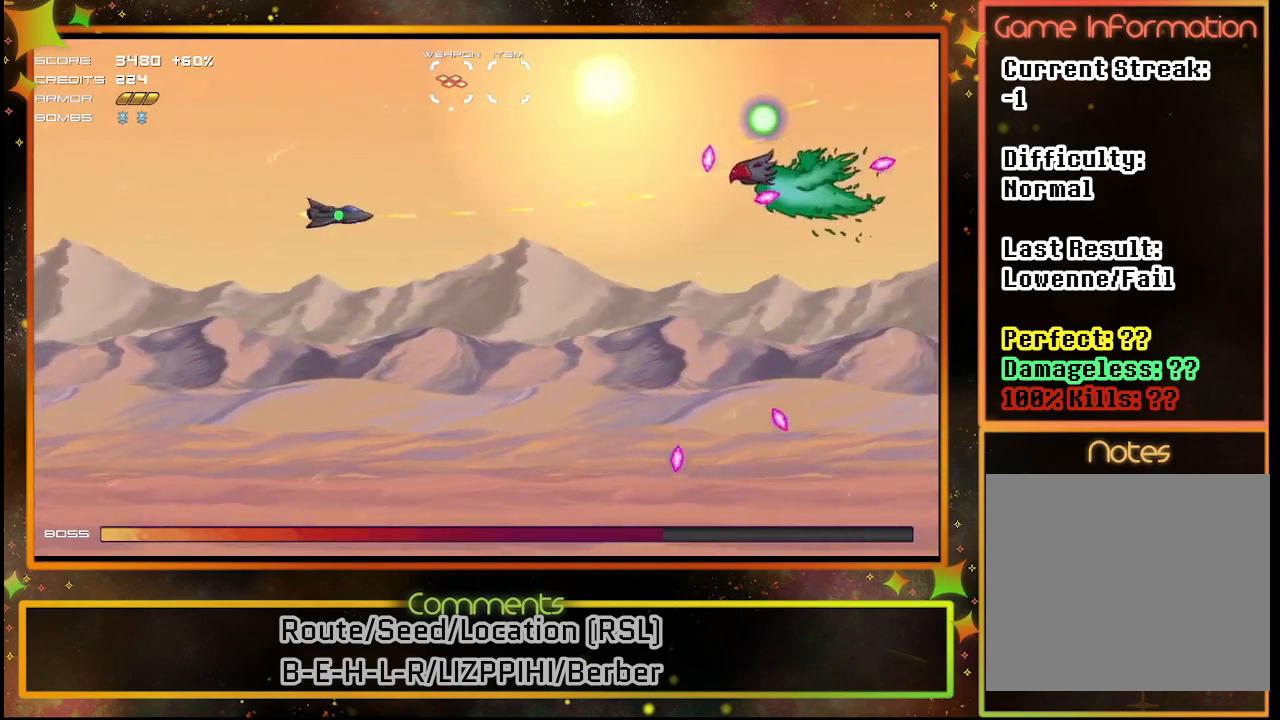
{"buttons": ["SQUARE"], "left_stick": "center", "events": []}
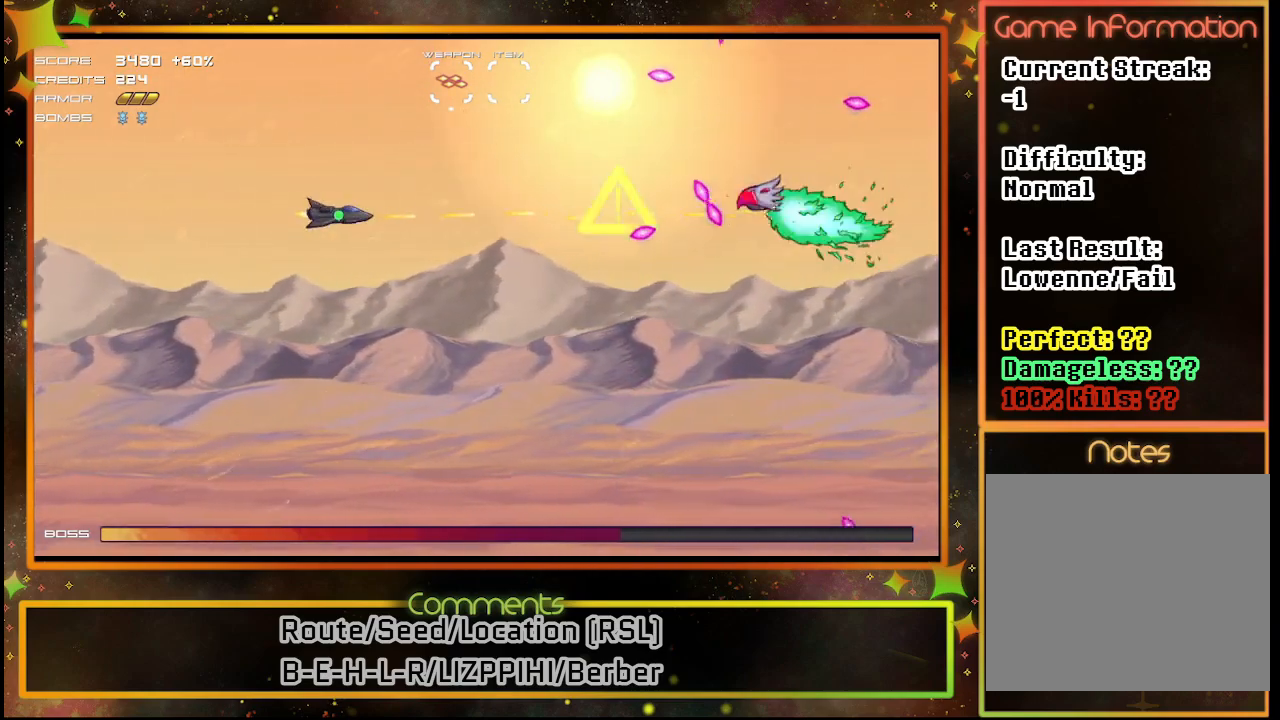
{"buttons": ["SQUARE", "DPAD_LEFT"], "left_stick": "center", "events": [[100, "DPAD_DOWN", "down"], [200, "DPAD_DOWN", "up"], [417, "DPAD_LEFT", "down"]]}
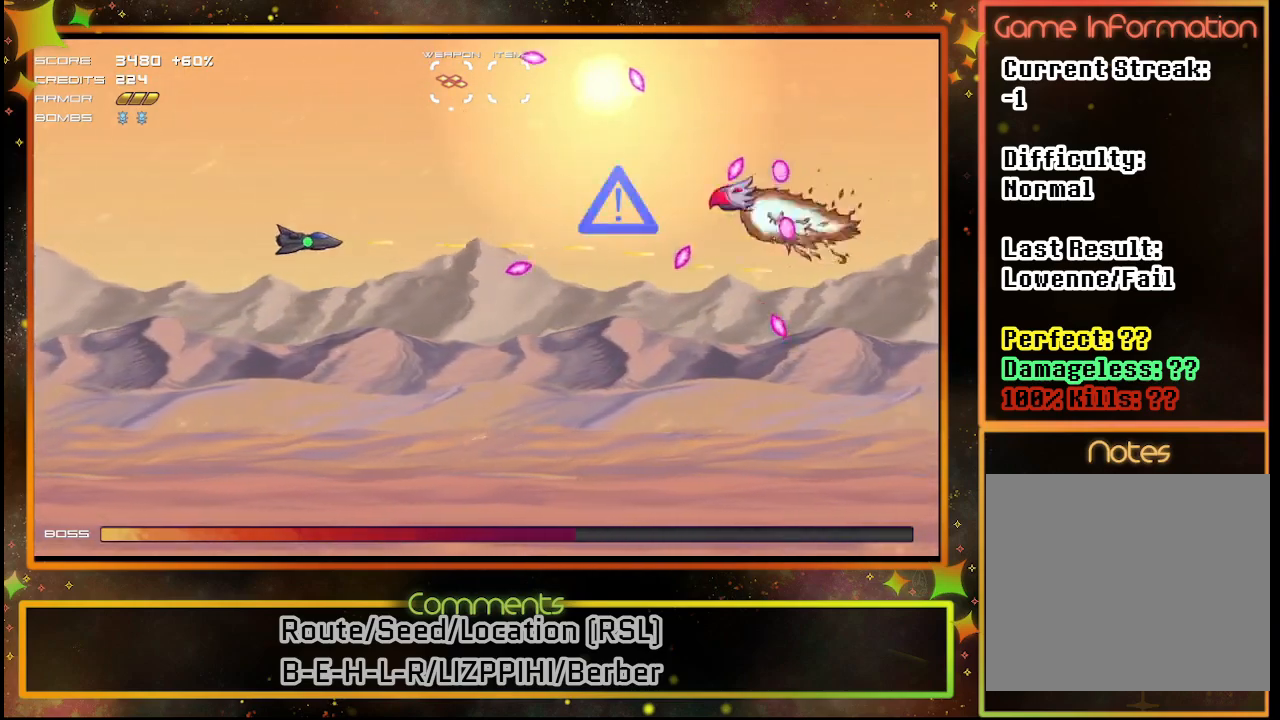
{"buttons": ["SQUARE", "DPAD_DOWN"], "left_stick": "center", "events": [[67, "DPAD_LEFT", "up"], [300, "DPAD_LEFT", "down"], [467, "DPAD_DOWN", "down"], [500, "DPAD_LEFT", "up"]]}
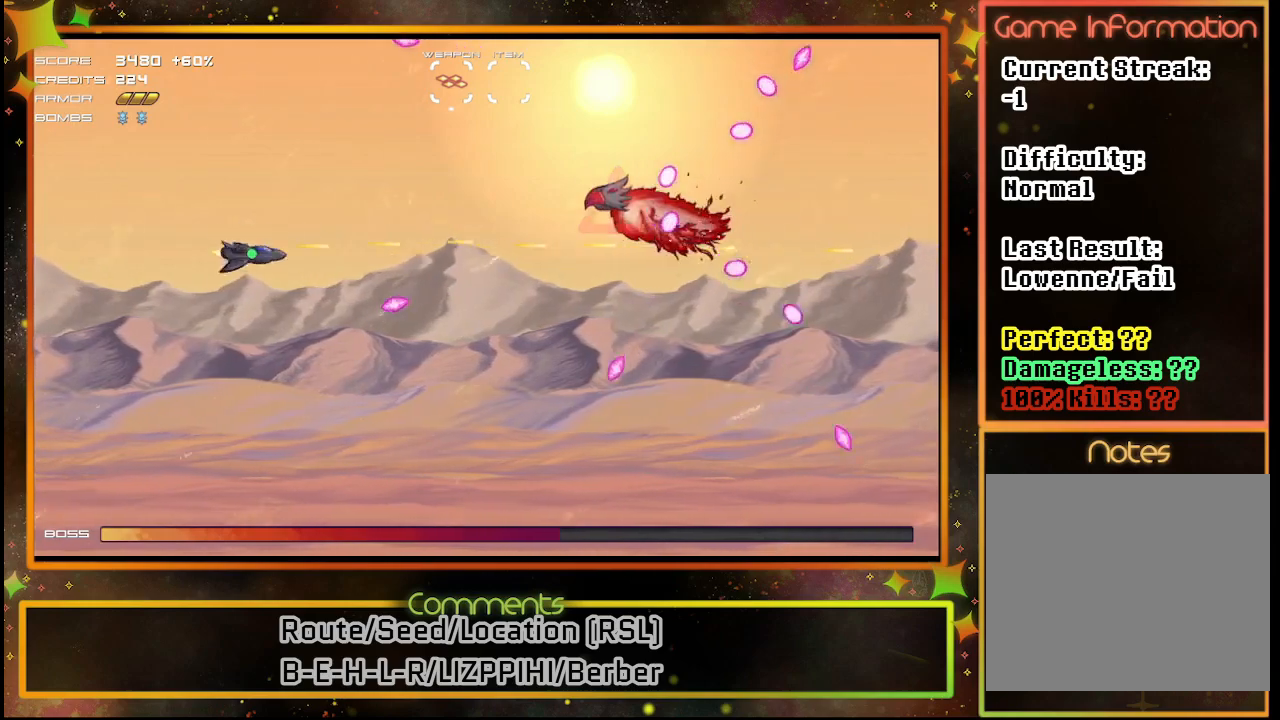
{"buttons": ["SQUARE", "DPAD_DOWN", "DPAD_LEFT"], "left_stick": "center", "events": [[167, "DPAD_LEFT", "down"]]}
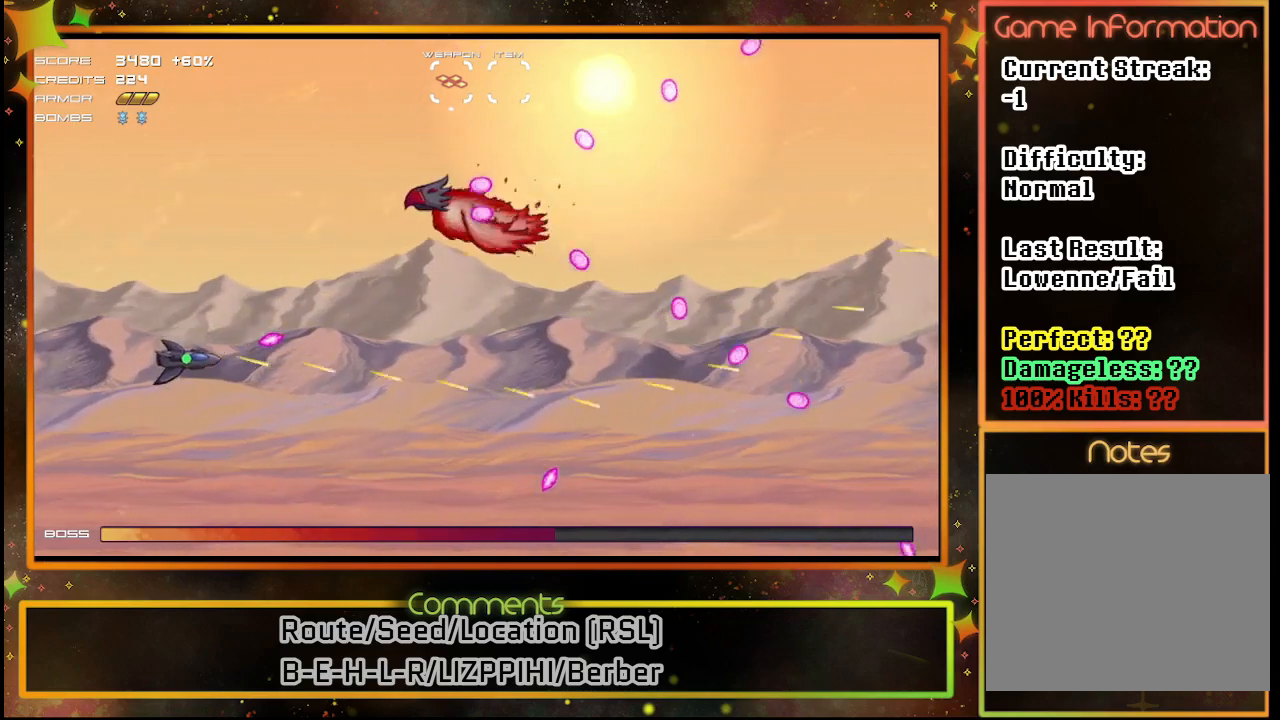
{"buttons": ["SQUARE", "DPAD_RIGHT"], "left_stick": "center", "events": [[50, "DPAD_LEFT", "up"], [283, "DPAD_RIGHT", "down"], [333, "DPAD_DOWN", "up"]]}
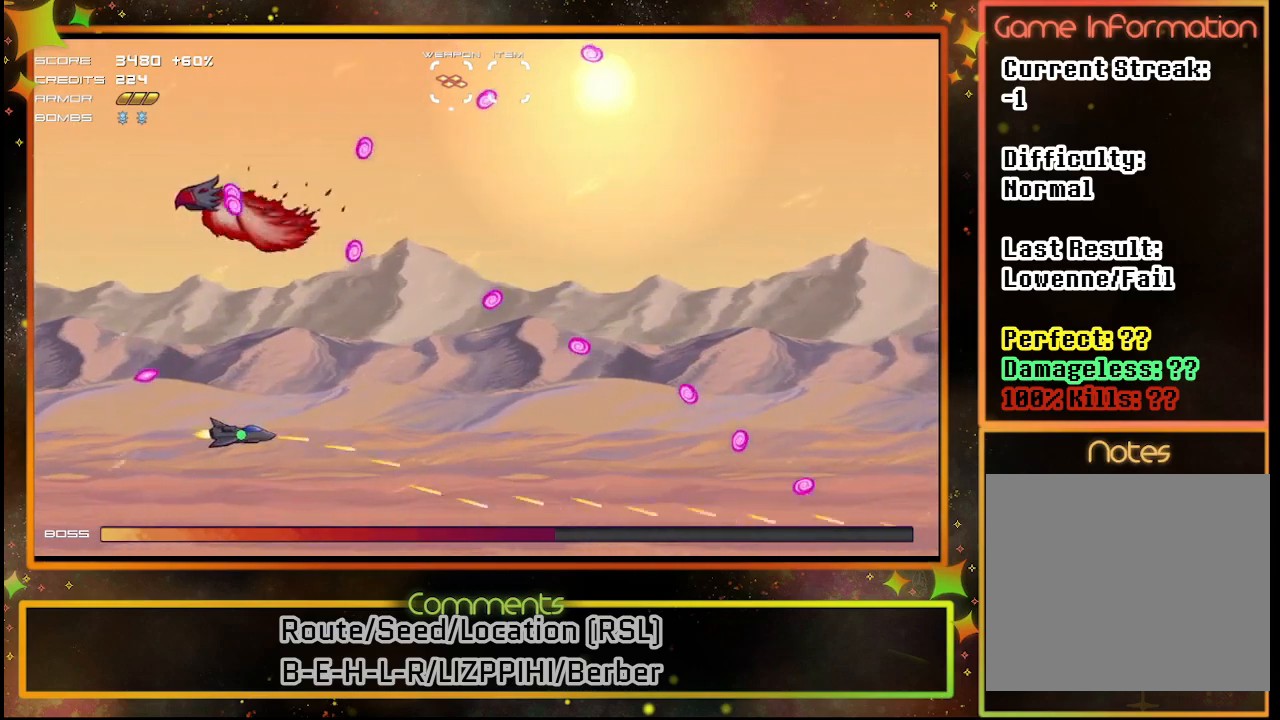
{"buttons": ["SQUARE"], "left_stick": "center", "events": [[183, "DPAD_UP", "down"], [350, "DPAD_RIGHT", "up"], [367, "DPAD_UP", "up"]]}
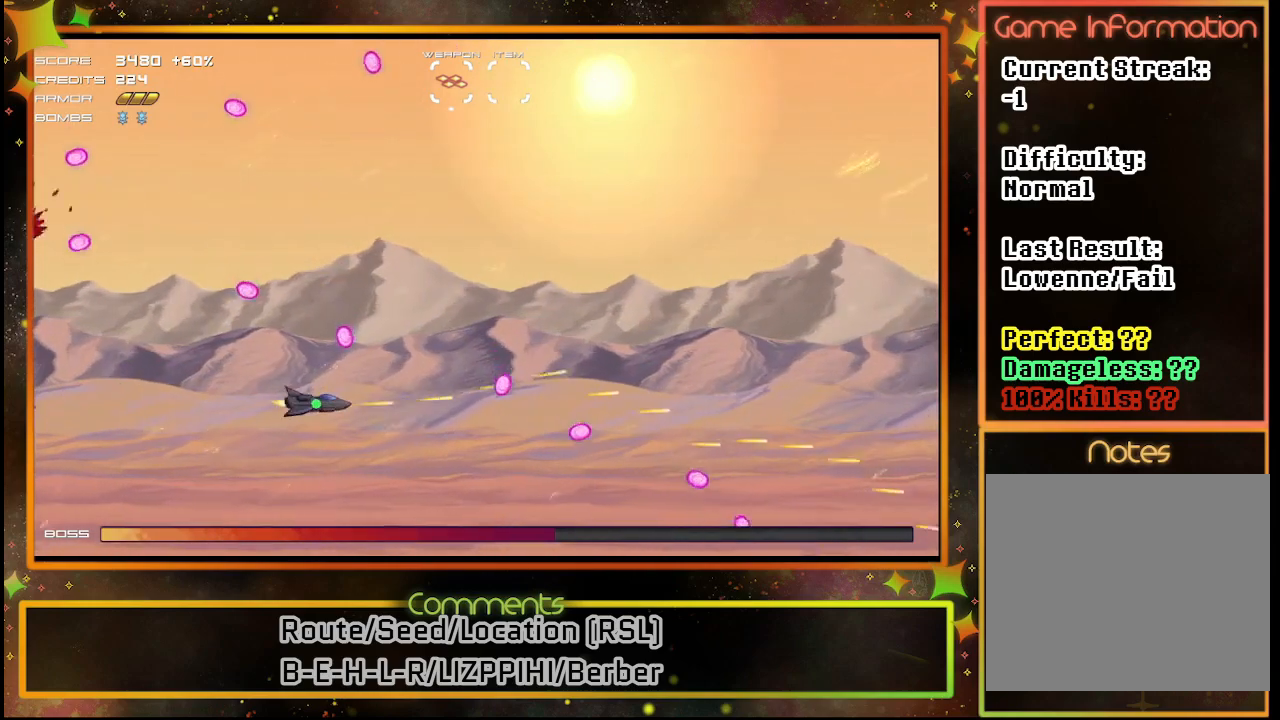
{"buttons": ["SQUARE", "DPAD_UP"], "left_stick": "center", "events": [[17, "DPAD_UP", "down"]]}
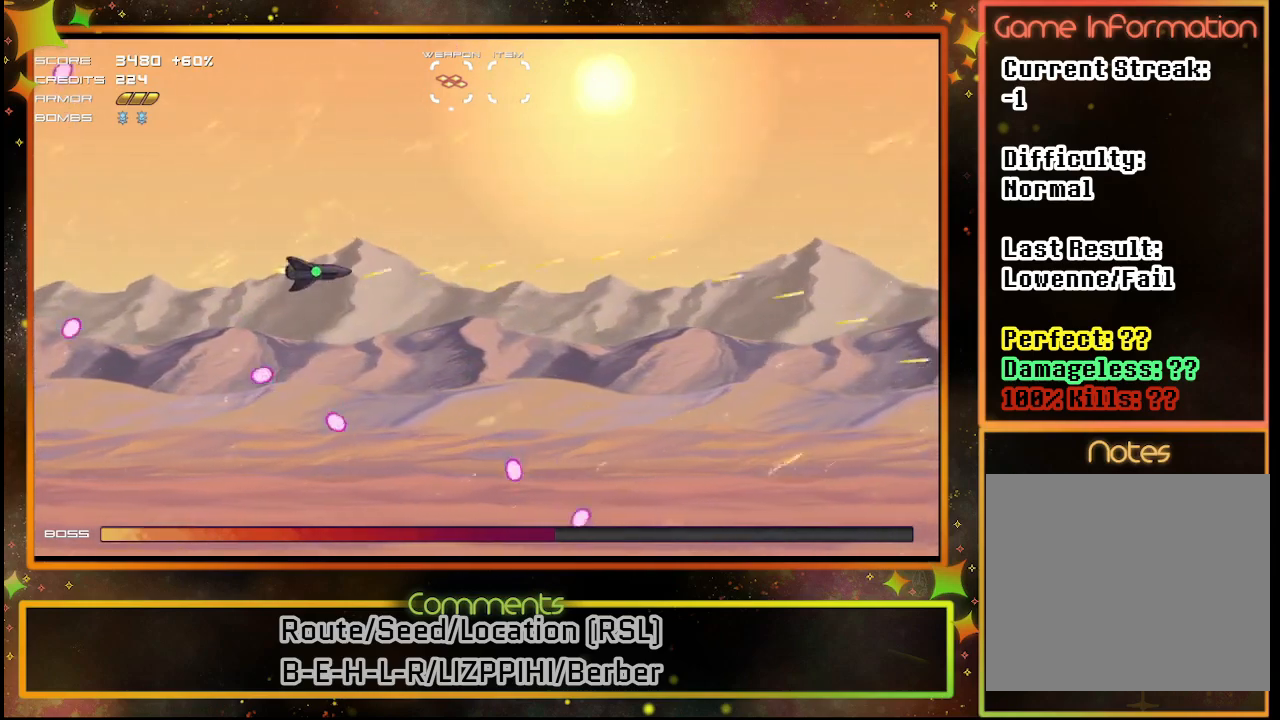
{"buttons": ["SQUARE"], "left_stick": "center", "events": [[33, "DPAD_UP", "up"]]}
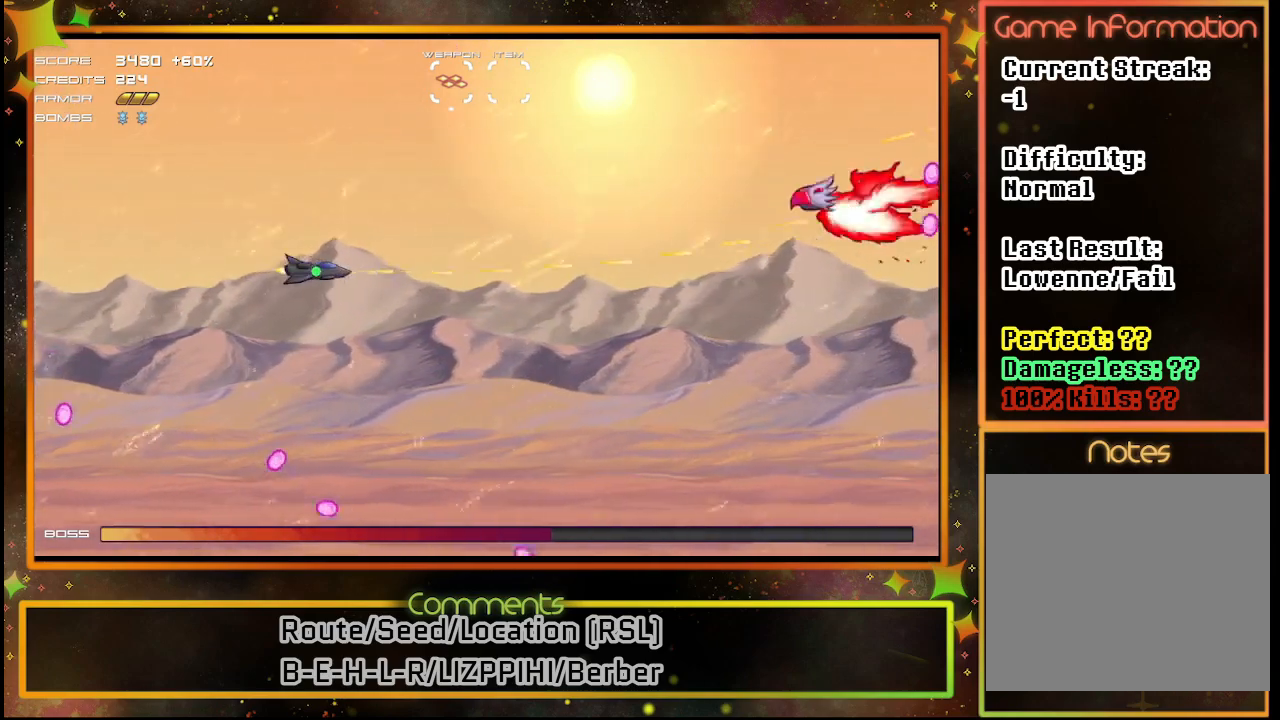
{"buttons": ["SQUARE", "DPAD_DOWN"], "left_stick": "center", "events": [[367, "DPAD_UP", "down"], [467, "DPAD_UP", "up"], [500, "DPAD_DOWN", "down"]]}
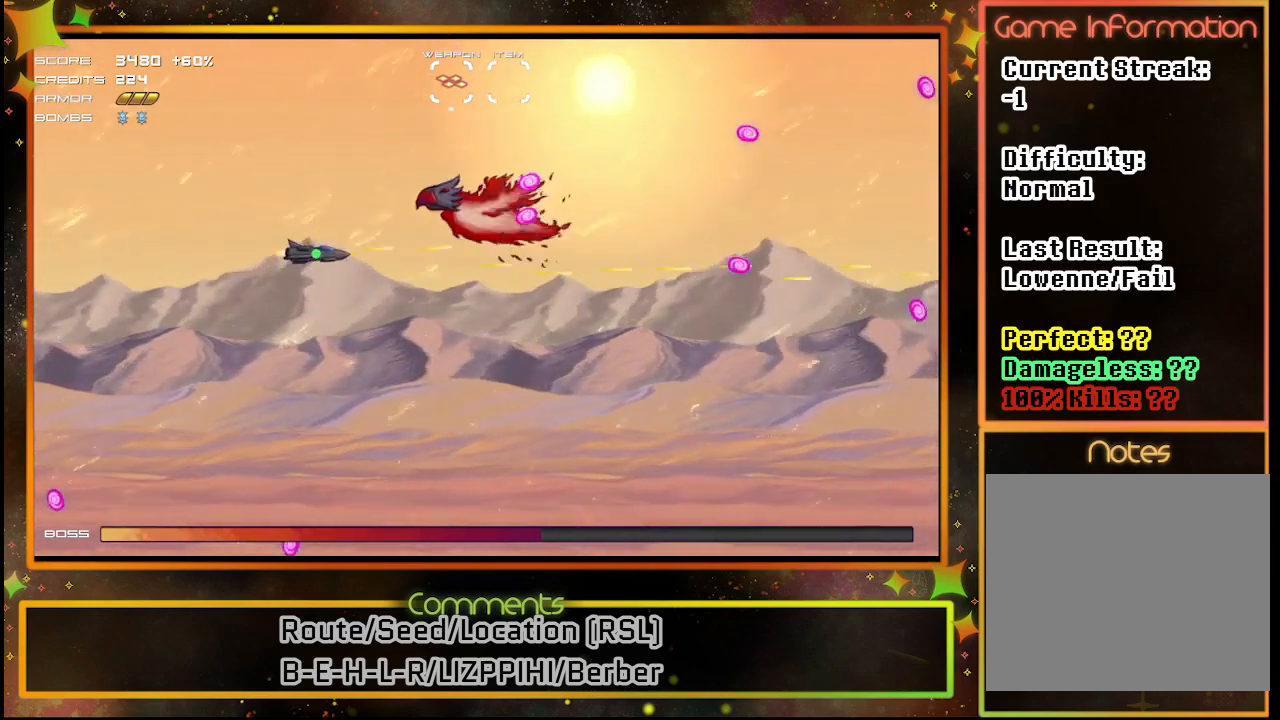
{"buttons": ["SQUARE", "DPAD_DOWN", "DPAD_RIGHT"], "left_stick": "center", "events": [[383, "DPAD_RIGHT", "down"]]}
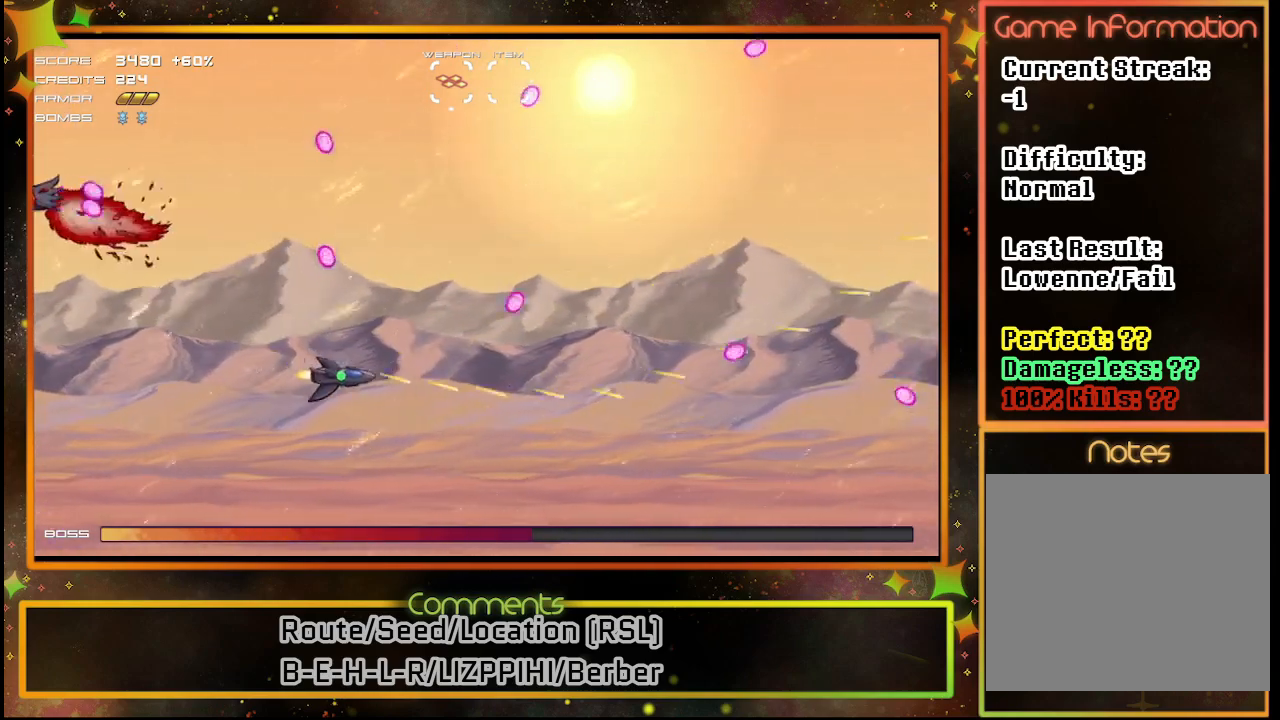
{"buttons": ["SQUARE", "DPAD_UP"], "left_stick": "center", "events": [[83, "DPAD_DOWN", "up"], [133, "DPAD_UP", "down"], [150, "DPAD_RIGHT", "up"]]}
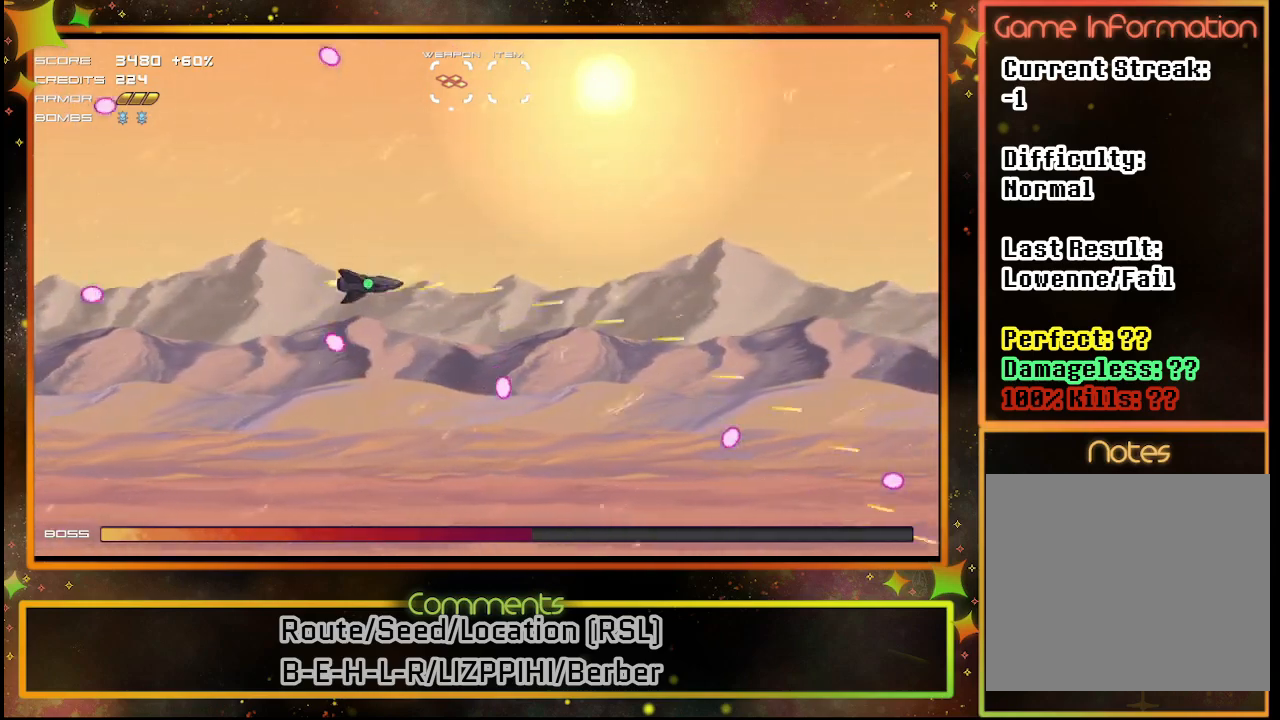
{"buttons": ["SQUARE"], "left_stick": "center", "events": [[183, "DPAD_UP", "up"]]}
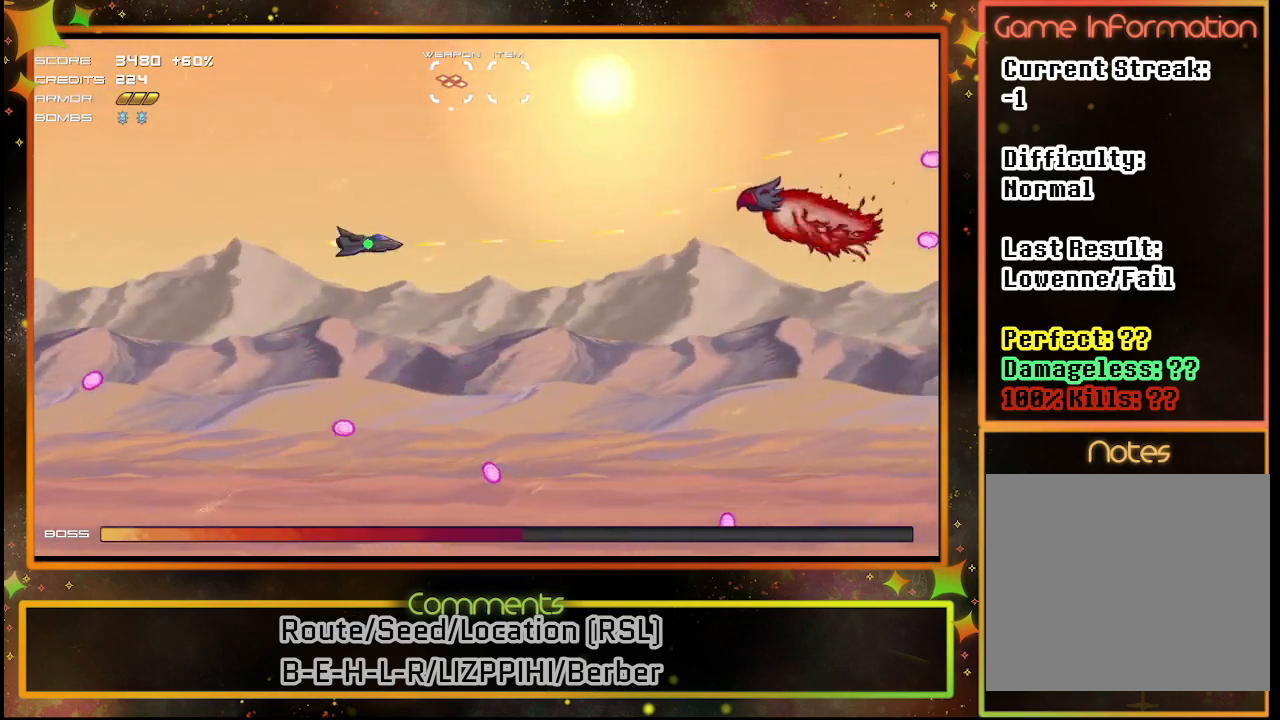
{"buttons": ["SQUARE"], "left_stick": "center", "events": []}
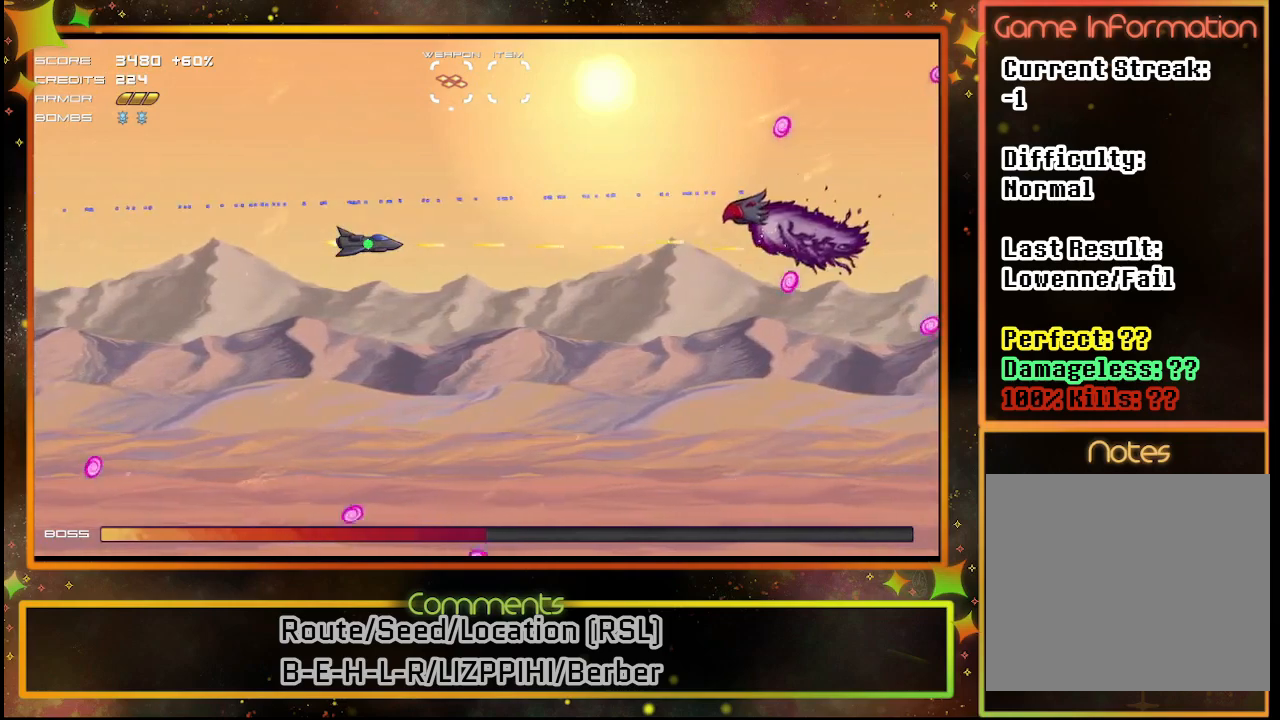
{"buttons": ["SQUARE", "DPAD_DOWN"], "left_stick": "center", "events": [[150, "DPAD_DOWN", "down"], [217, "DPAD_DOWN", "up"], [483, "DPAD_DOWN", "down"]]}
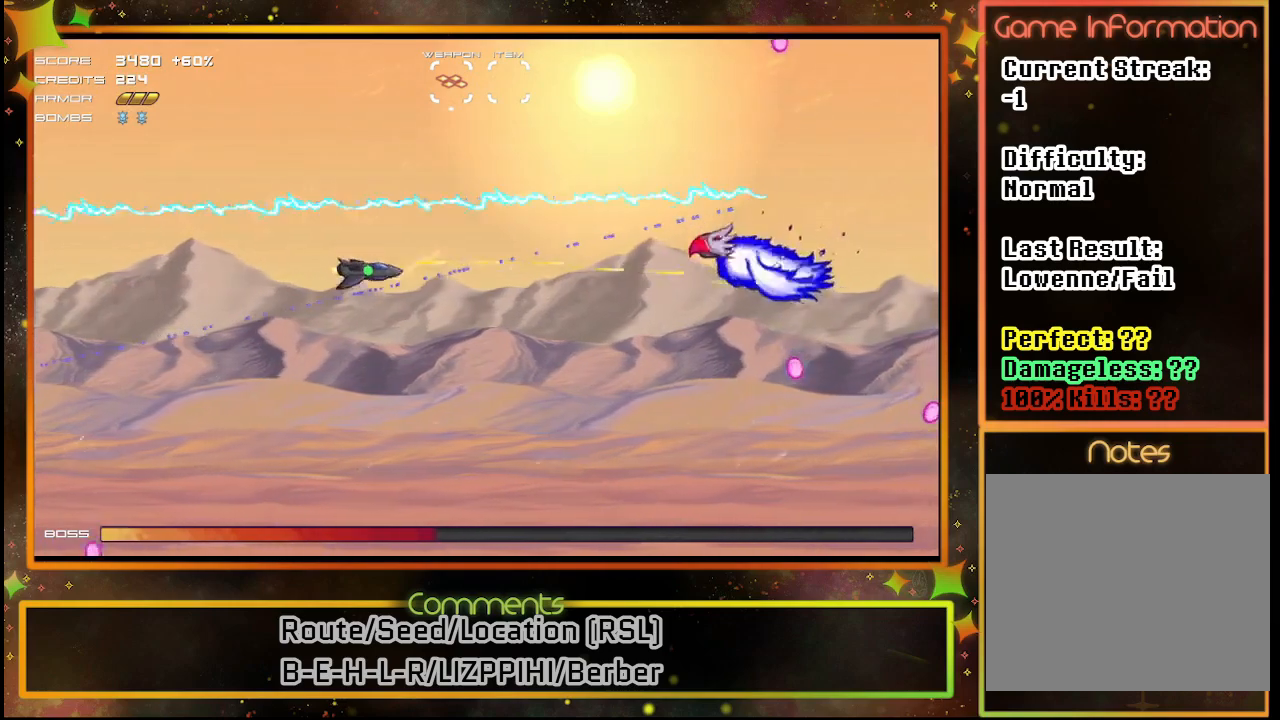
{"buttons": ["SQUARE", "DPAD_DOWN"], "left_stick": "center", "events": [[100, "DPAD_DOWN", "up"], [417, "DPAD_DOWN", "down"]]}